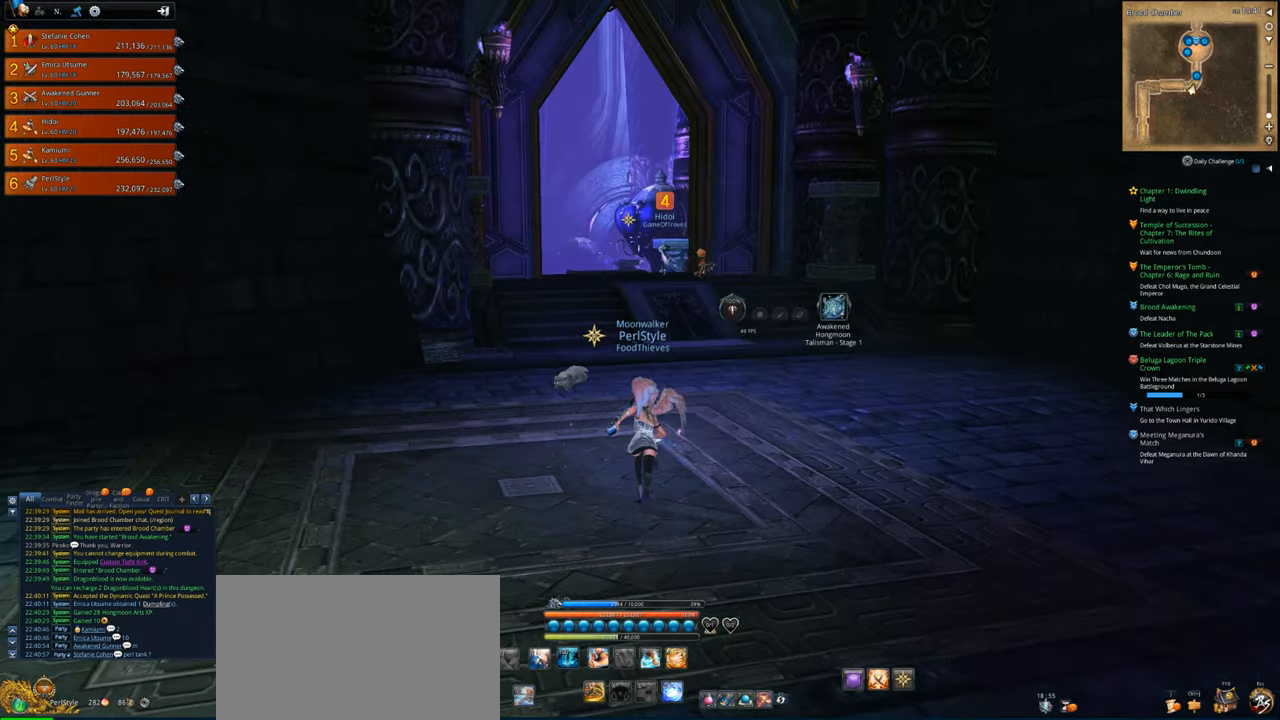
Gameplay with keyboard and mouse; each line is a JSON object with the keys and mouse buttons held at the frame after it. "events" lists presses ("down") and releases ("up") of "1", "2", "3", "4", "5", "a", "alt", "c", "caps_lock", "ctrl", "d", "e", "f", "g", "q", "r", "s", "shift", "space", "t", "tab", "v", "w", "x", "z", "mouse_left", "mouse_wheel" and "mouse_right" between this image and that frame as [ms after this image, input, new state], when the widget could be followed in between. "mouse_left", "mouse_wheel", "mouse_right" = the "left", "wheel", "right" buttons of the "mouse" list. No other keys are recorded. "wheel" means that the mouse wheel is clicked or scrolled. Not read: mouse_move.
{"keys": ["w"], "mouse": [], "events": [[67, "a", "down"], [67, "shift", "up"], [234, "a", "up"]]}
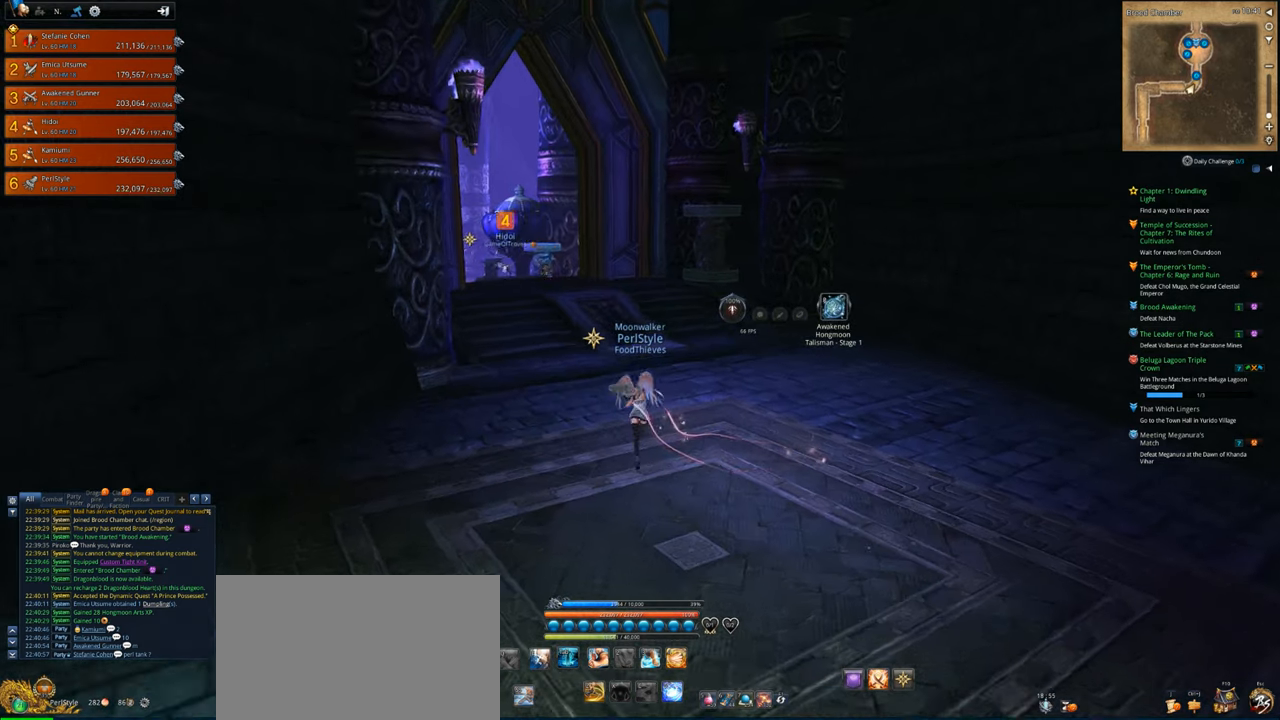
{"keys": ["w"], "mouse": [], "events": []}
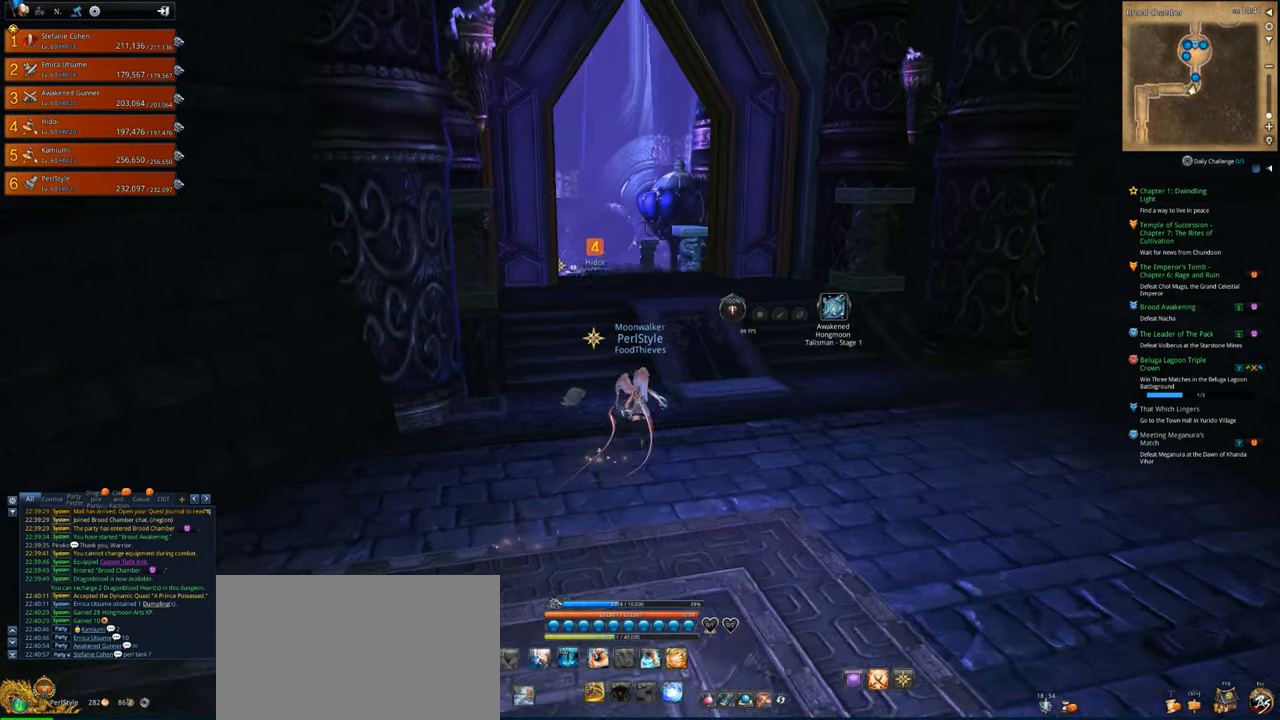
{"keys": ["a", "w"], "mouse": [], "events": [[100, "d", "down"], [267, "d", "up"], [334, "a", "down"]]}
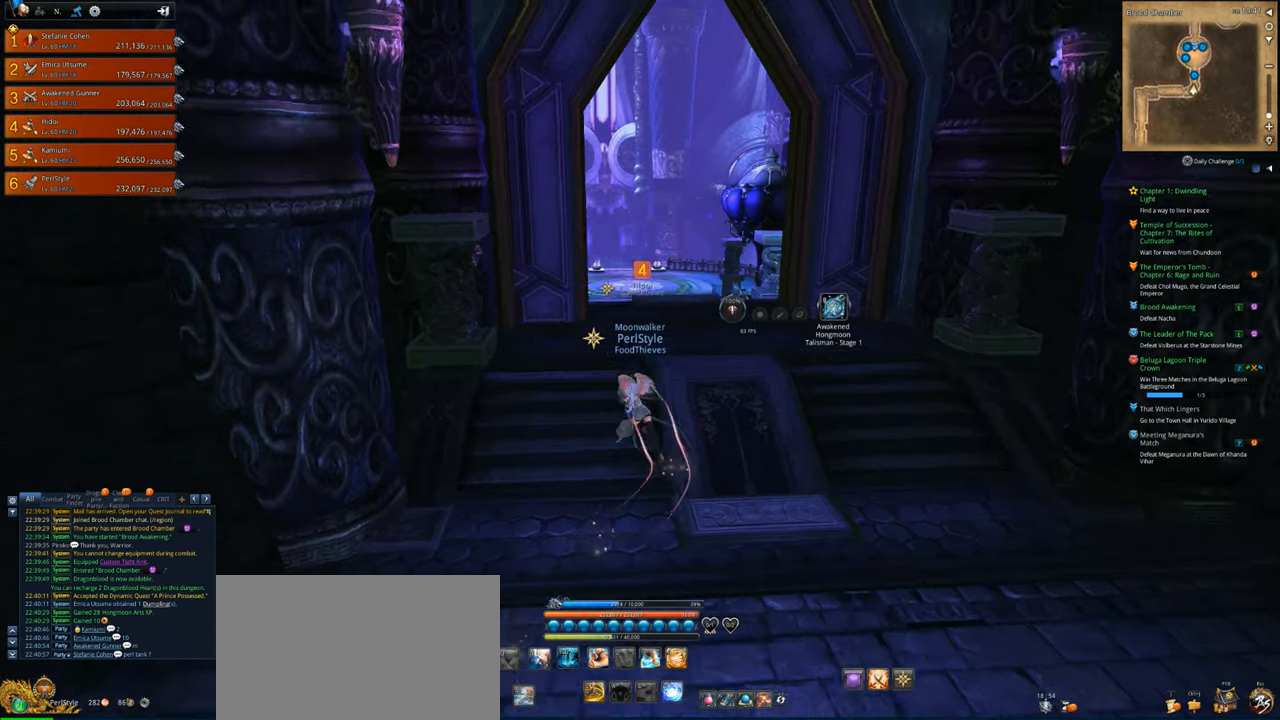
{"keys": ["d", "w"], "mouse": [], "events": [[34, "a", "up"], [34, "d", "down"], [234, "a", "down"], [234, "d", "up"], [367, "a", "up"], [367, "d", "down"]]}
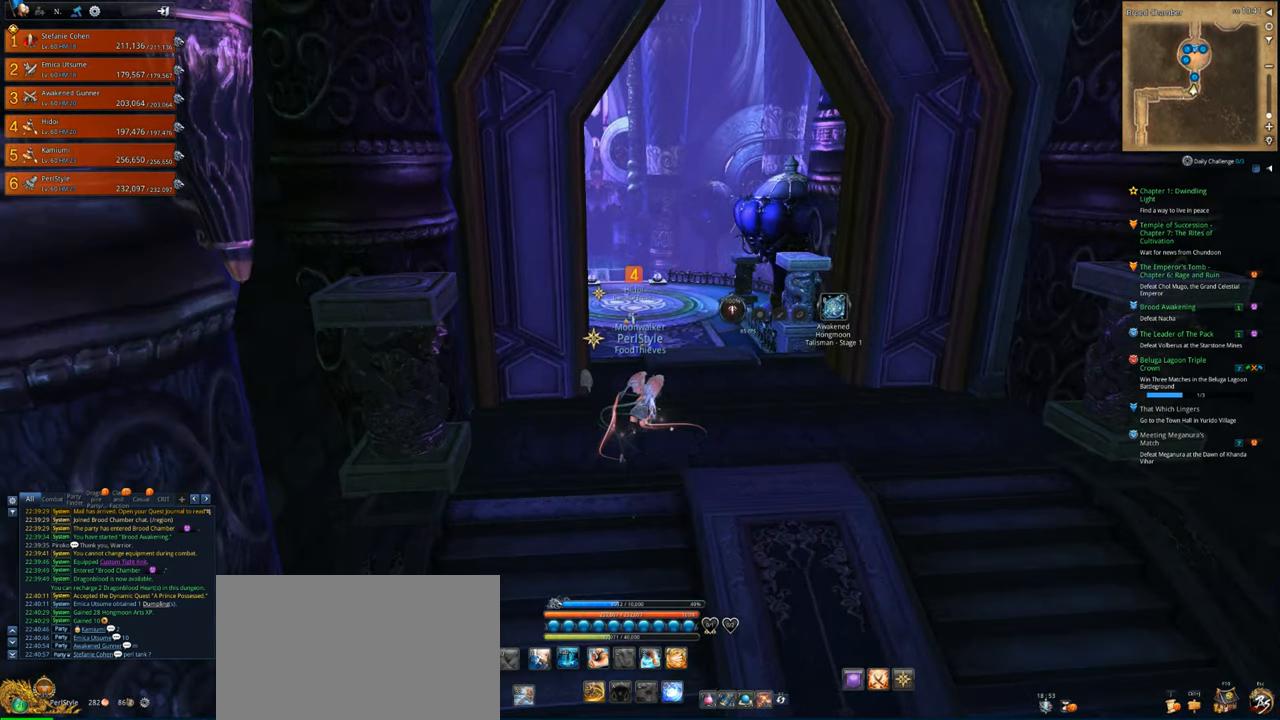
{"keys": ["d", "w"], "mouse": [], "events": [[200, "a", "down"], [200, "d", "up"], [334, "a", "up"], [367, "d", "down"]]}
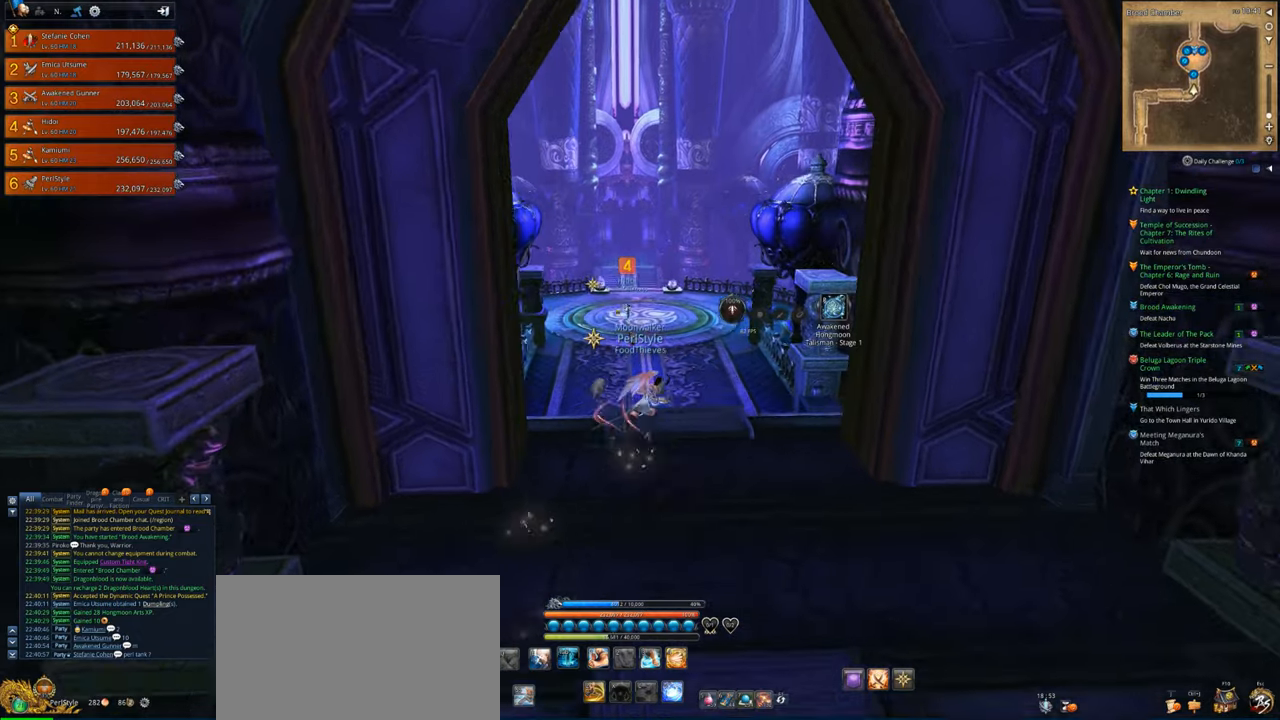
{"keys": ["a", "w"], "mouse": [], "events": [[67, "a", "down"], [100, "d", "up"], [267, "a", "up"], [267, "d", "down"], [434, "a", "down"], [434, "d", "up"]]}
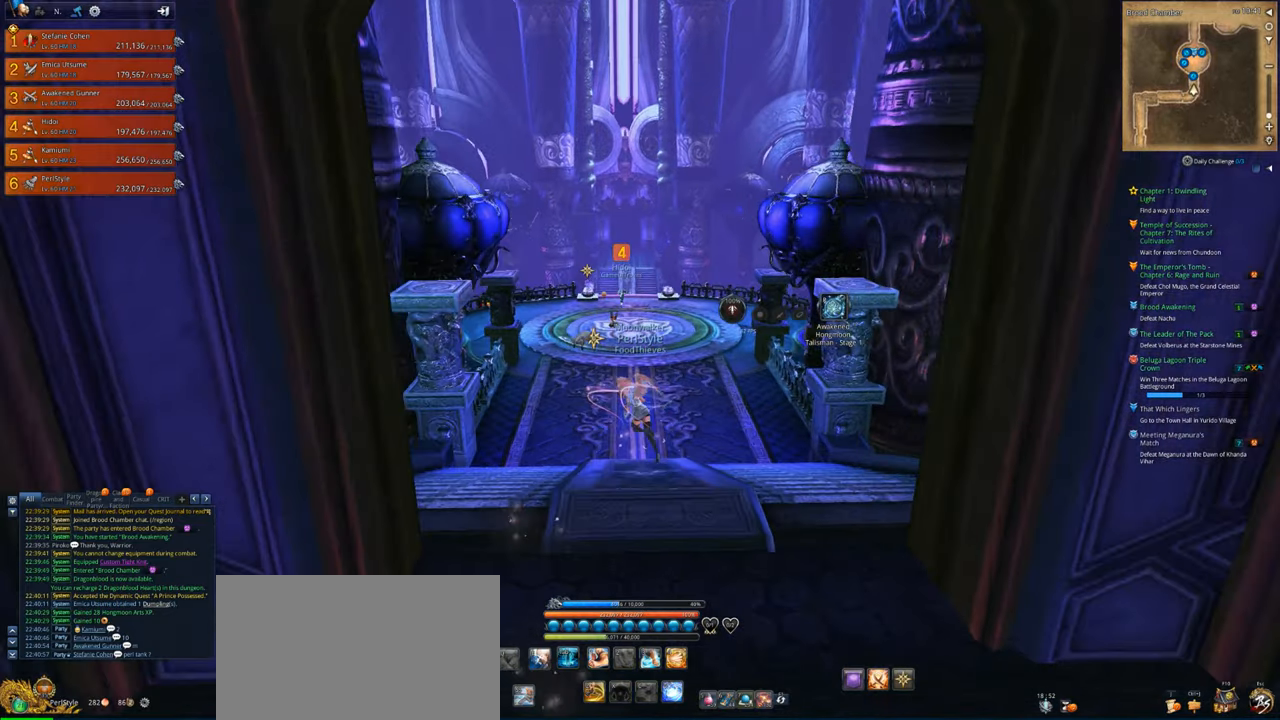
{"keys": ["d", "w"], "mouse": [], "events": [[67, "a", "up"], [67, "d", "down"], [300, "a", "down"], [300, "d", "up"], [467, "d", "down"], [500, "a", "up"]]}
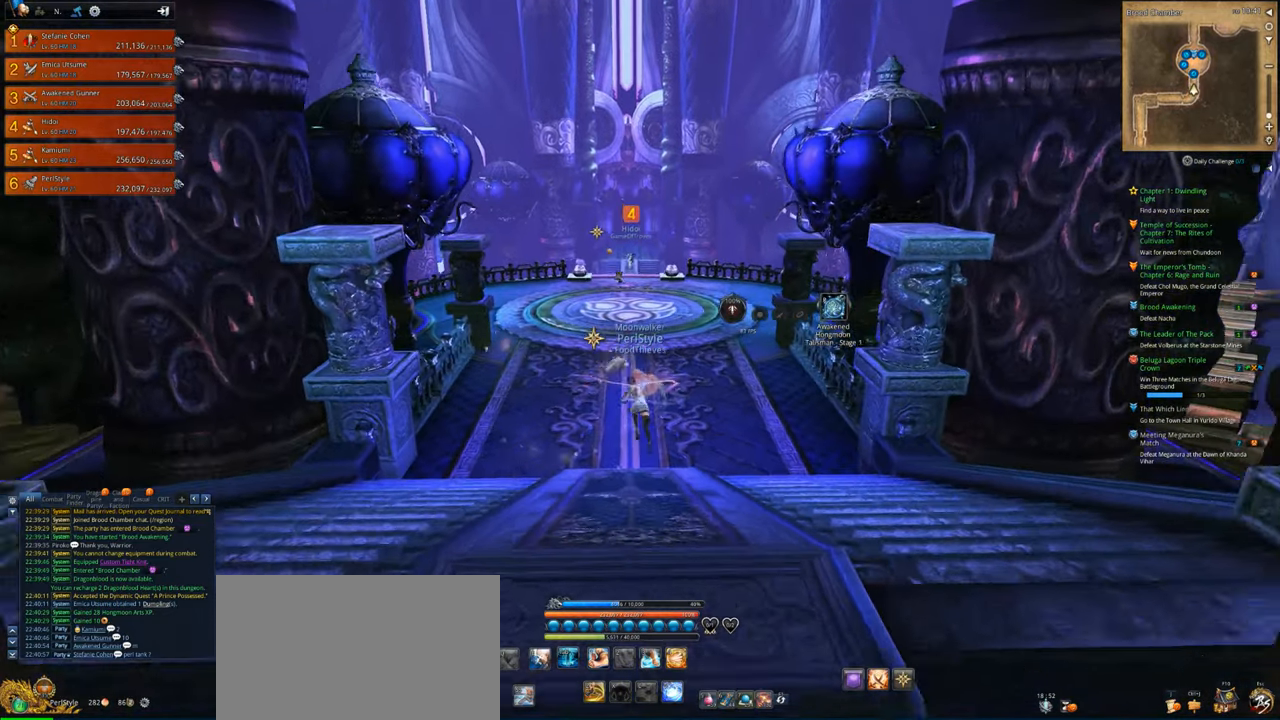
{"keys": ["d", "w"], "mouse": [], "events": [[100, "a", "down"], [100, "d", "up"], [234, "a", "up"], [234, "d", "down"], [334, "a", "down"], [367, "d", "up"], [467, "a", "up"], [467, "d", "down"]]}
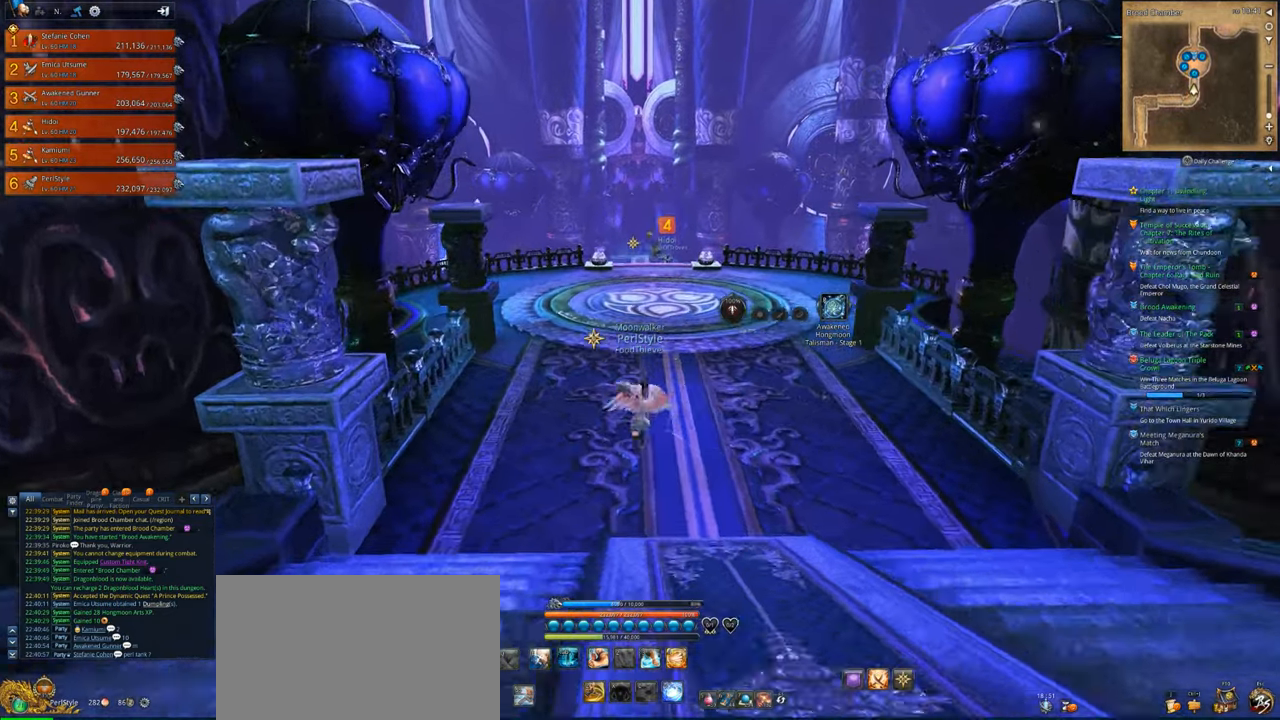
{"keys": ["d", "w"], "mouse": [], "events": [[200, "a", "down"], [200, "d", "up"], [400, "a", "up"], [400, "d", "down"]]}
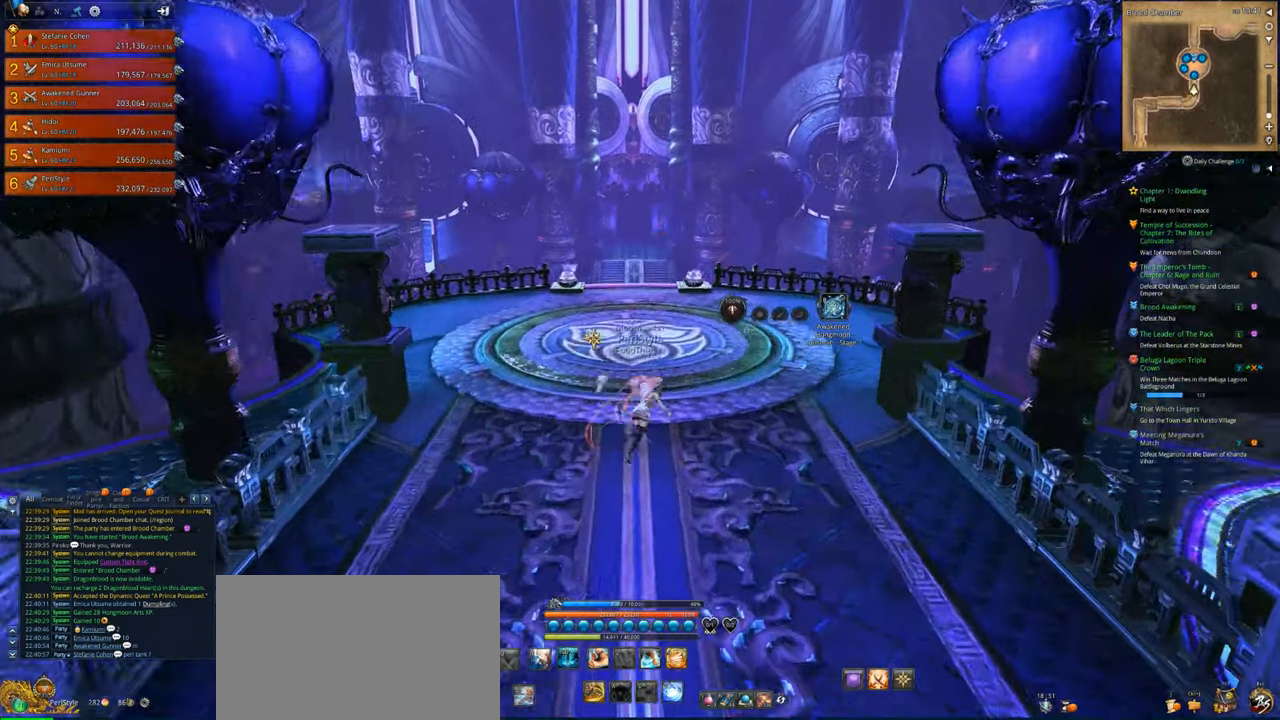
{"keys": ["a", "w"], "mouse": [], "events": [[34, "a", "down"], [167, "a", "up"], [267, "a", "down"], [267, "d", "up"], [367, "d", "down"], [400, "a", "up"], [500, "a", "down"], [500, "d", "up"]]}
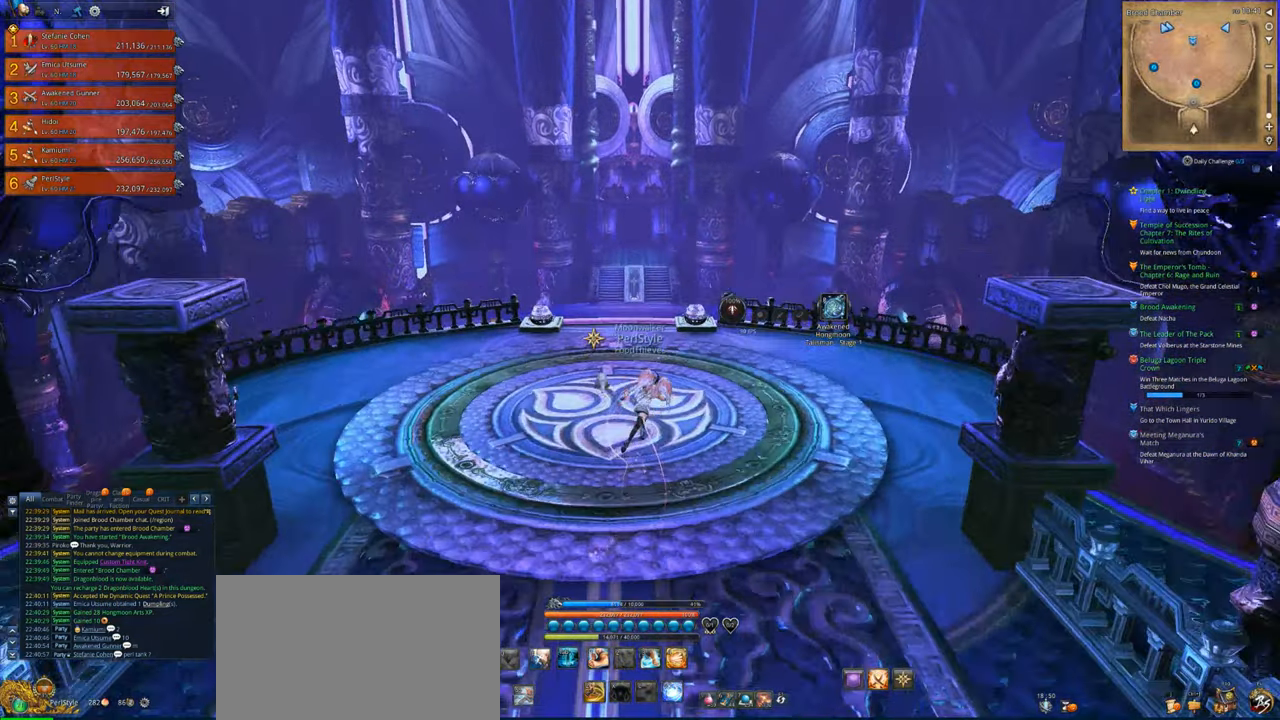
{"keys": ["a", "w"], "mouse": [], "events": [[100, "d", "down"], [134, "a", "up"], [200, "a", "down"], [234, "d", "up"], [367, "a", "up"], [367, "d", "down"], [434, "a", "down"], [467, "d", "up"]]}
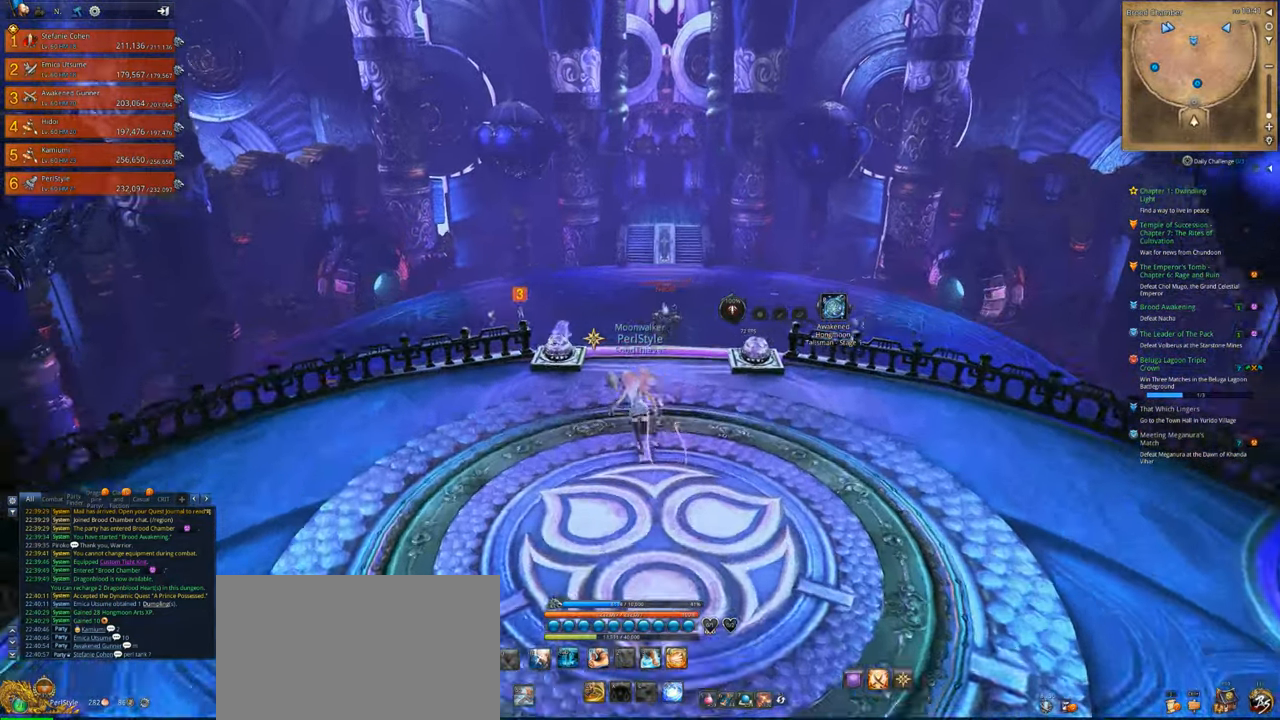
{"keys": ["w"], "mouse": [], "events": [[67, "a", "up"], [67, "d", "down"], [234, "a", "down"], [234, "d", "up"], [300, "space", "down"], [334, "space", "up"], [400, "a", "up"]]}
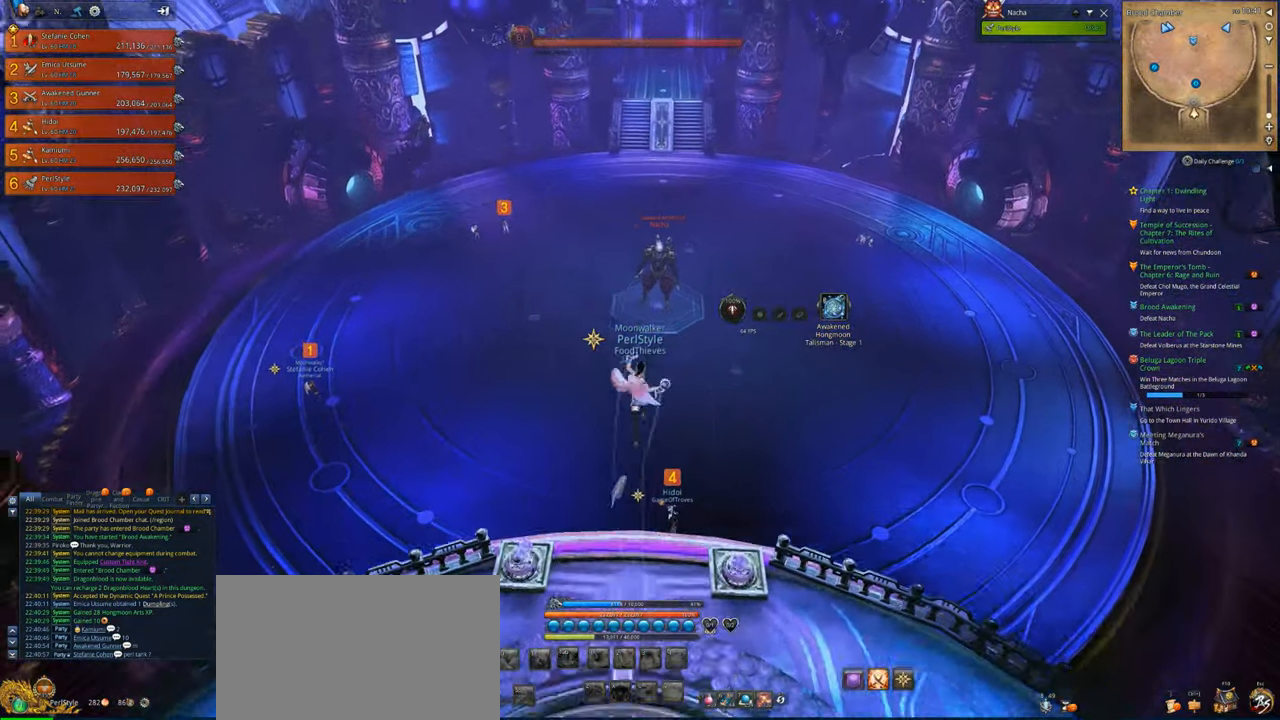
{"keys": ["d", "w"], "mouse": [], "events": [[267, "d", "down"]]}
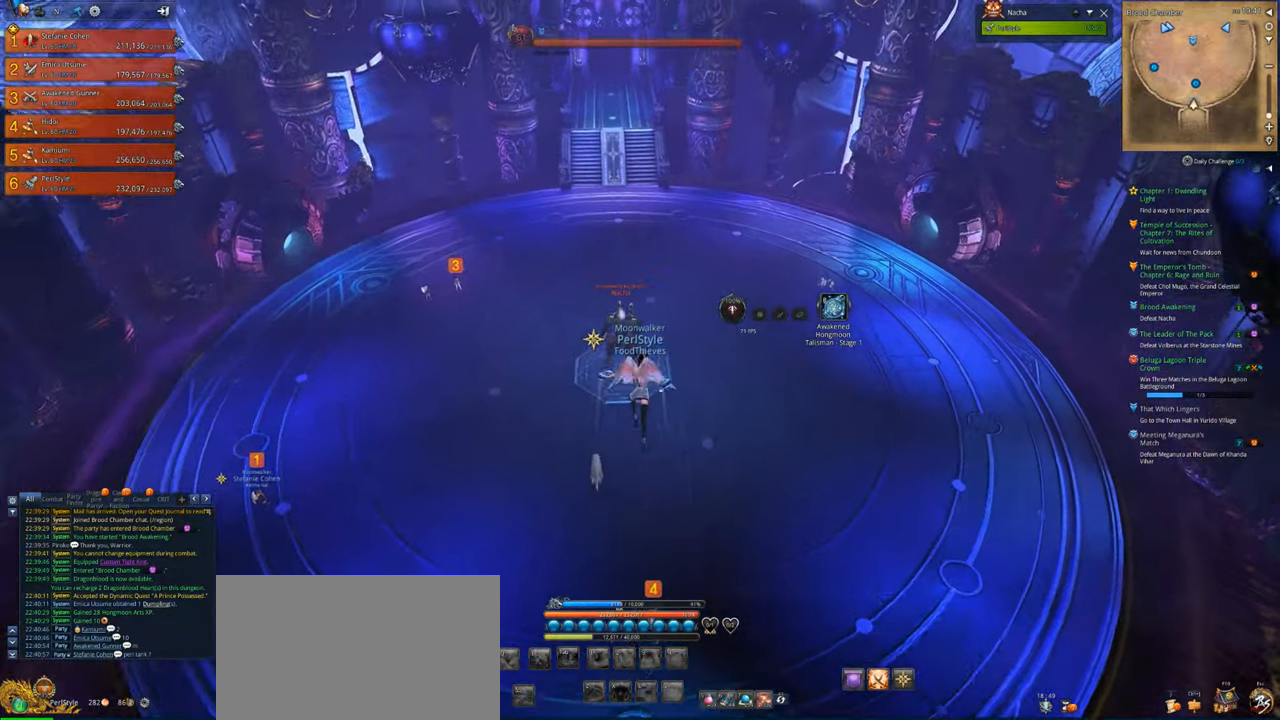
{"keys": ["d", "w"], "mouse": [], "events": []}
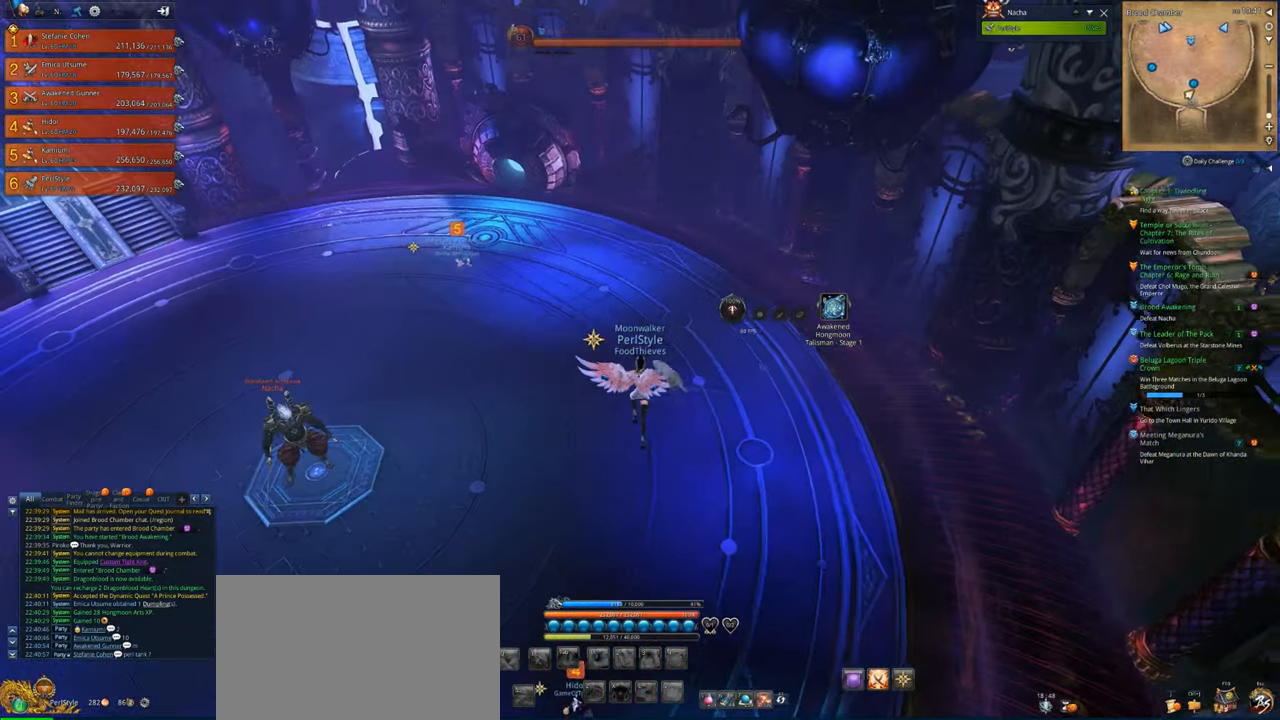
{"keys": ["d", "w"], "mouse": [], "events": []}
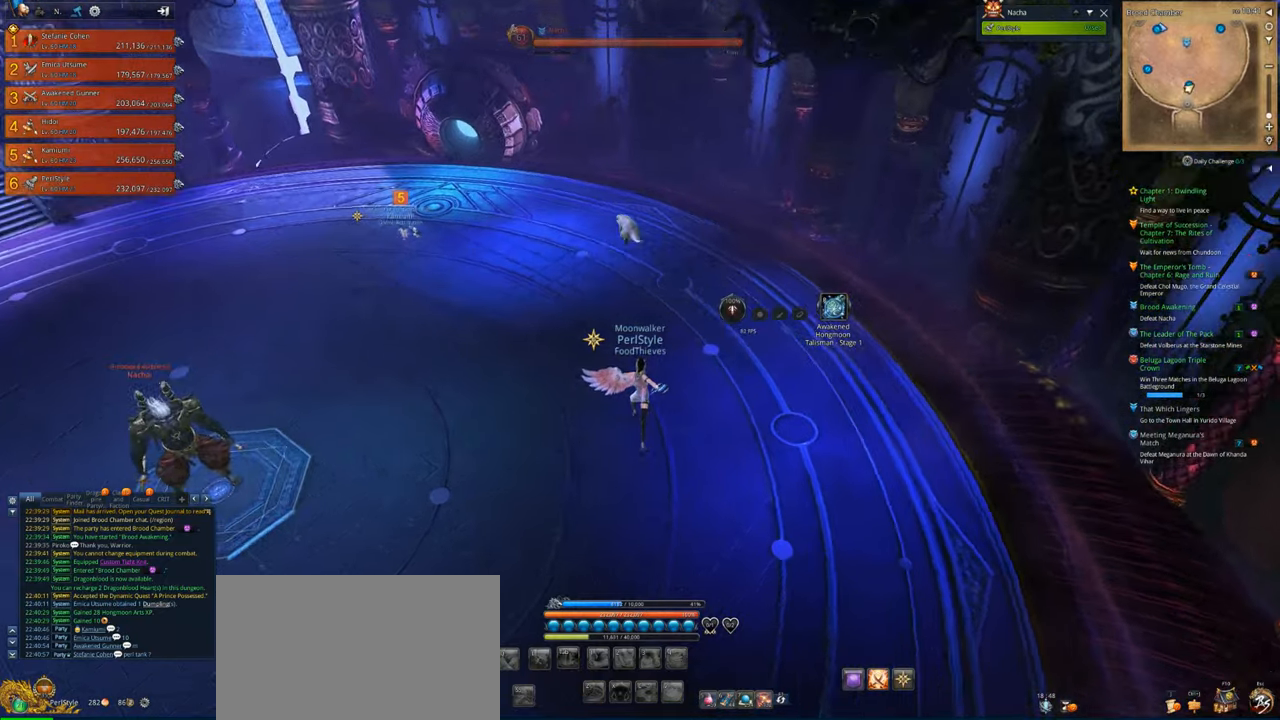
{"keys": ["w"], "mouse": [], "events": [[167, "space", "down"], [267, "space", "up"], [300, "shift", "down"], [367, "d", "up"], [400, "shift", "up"]]}
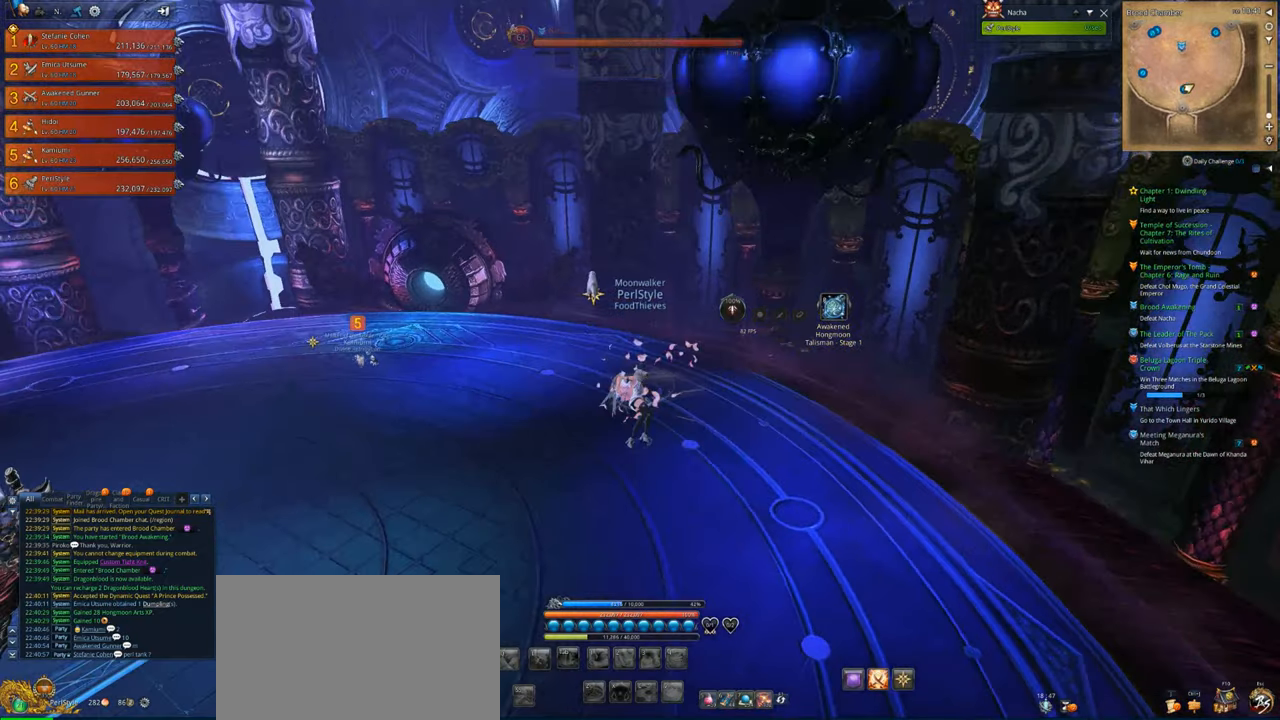
{"keys": ["w"], "mouse": [], "events": []}
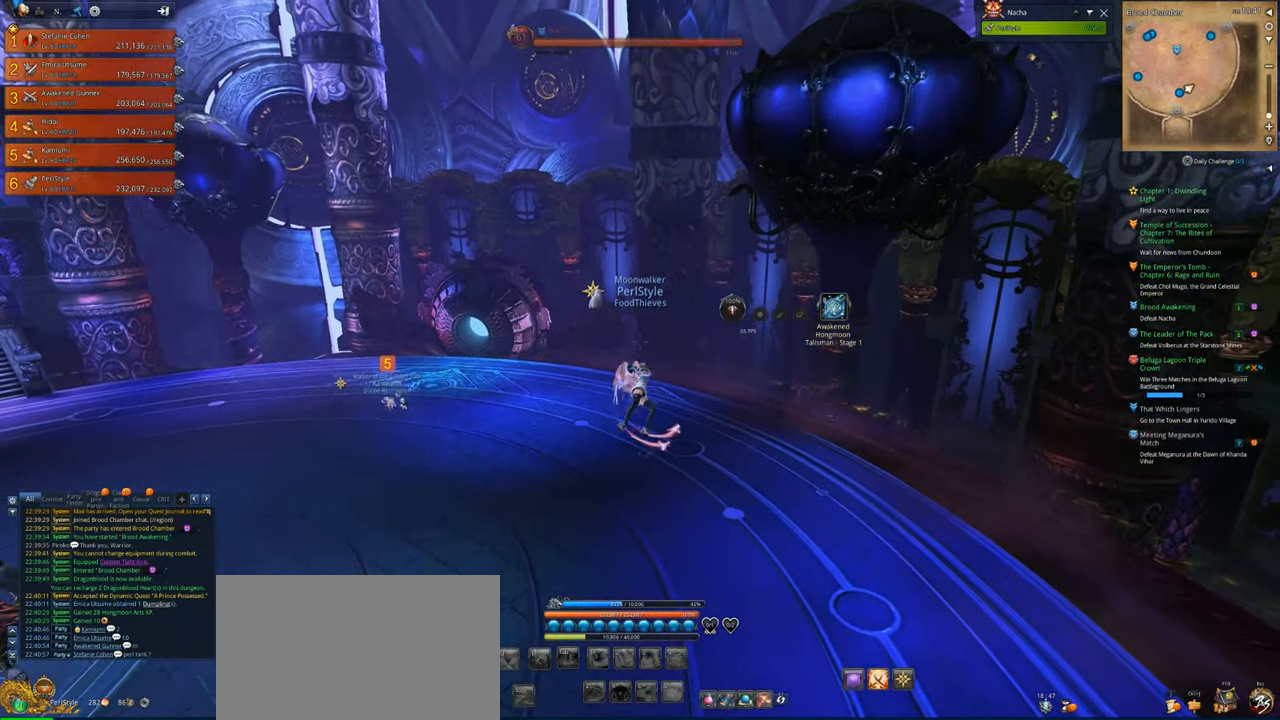
{"keys": ["w"], "mouse": [], "events": []}
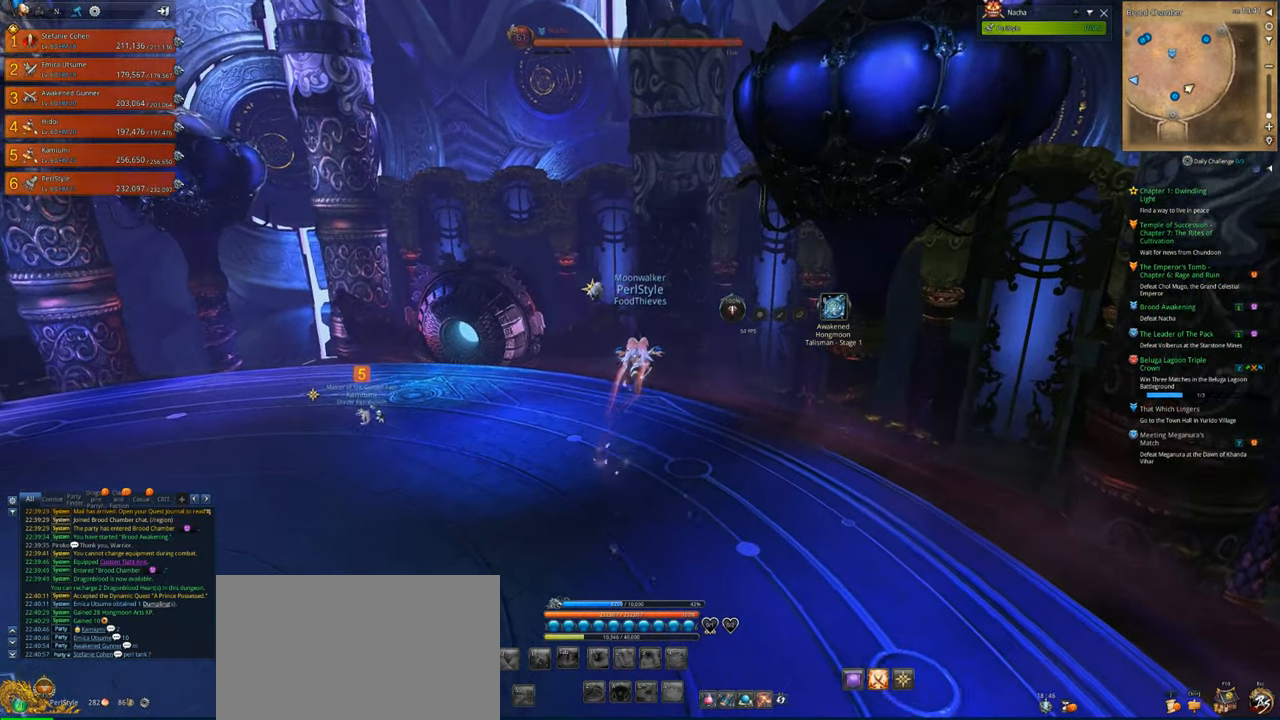
{"keys": ["d", "w"], "mouse": [], "events": [[67, "d", "down"], [167, "mouse_wheel", "down"], [300, "mouse_wheel", "up"]]}
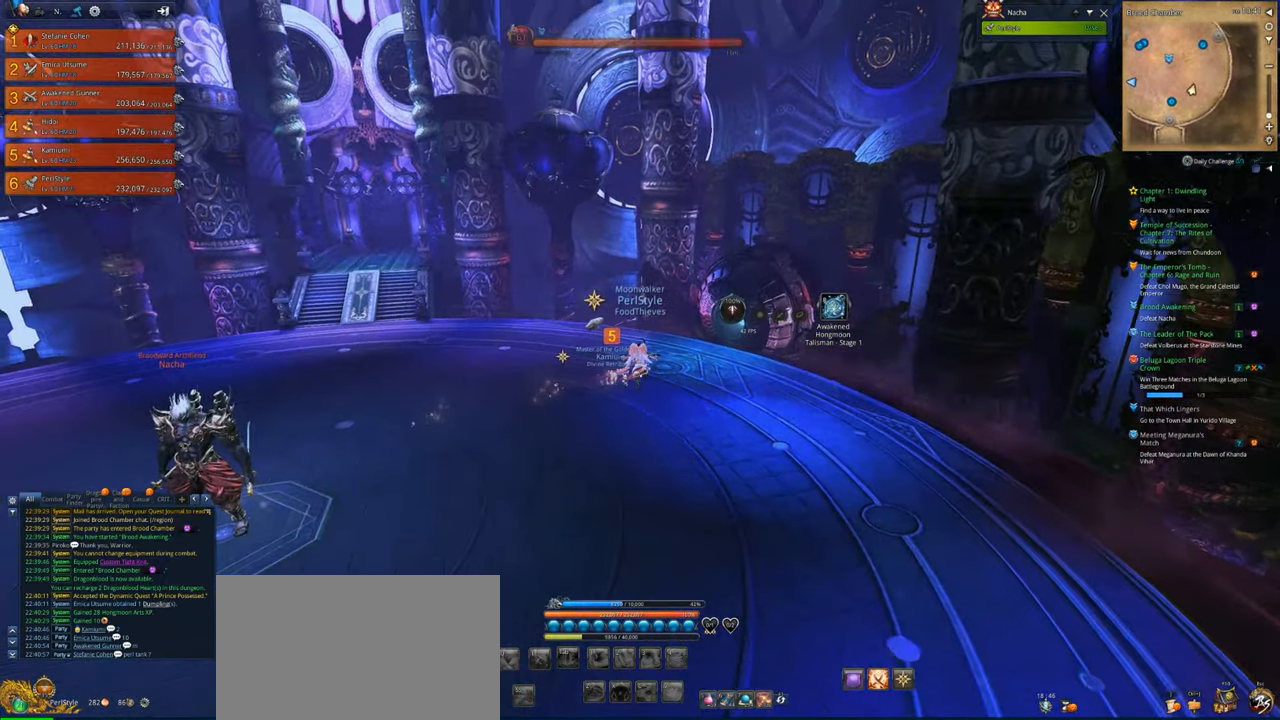
{"keys": ["w"], "mouse": [], "events": [[467, "d", "up"]]}
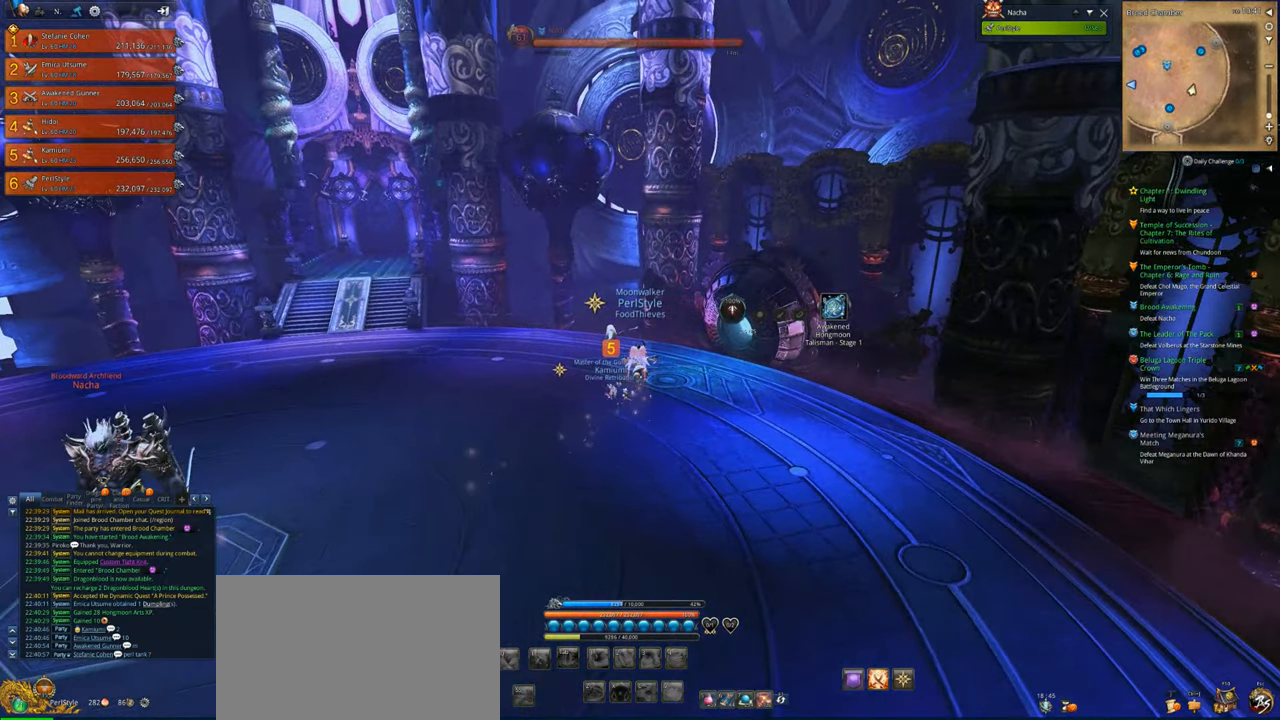
{"keys": ["w"], "mouse": [], "events": []}
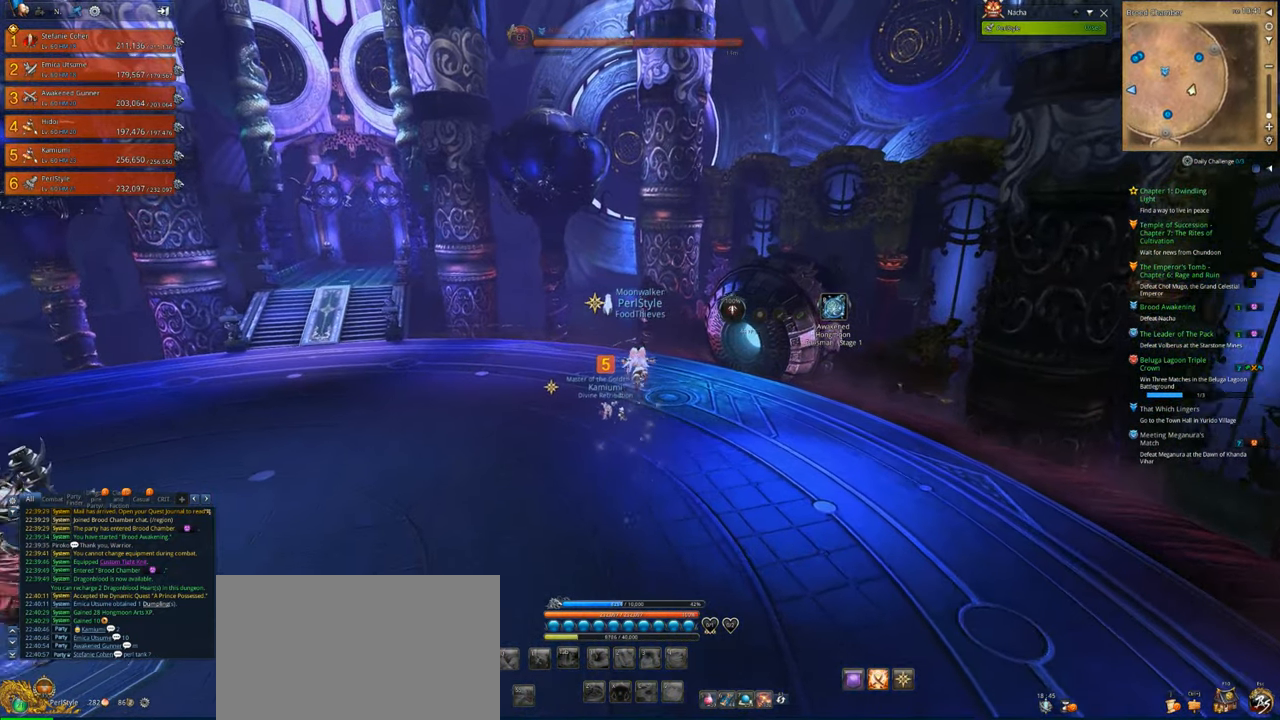
{"keys": ["w"], "mouse": [], "events": []}
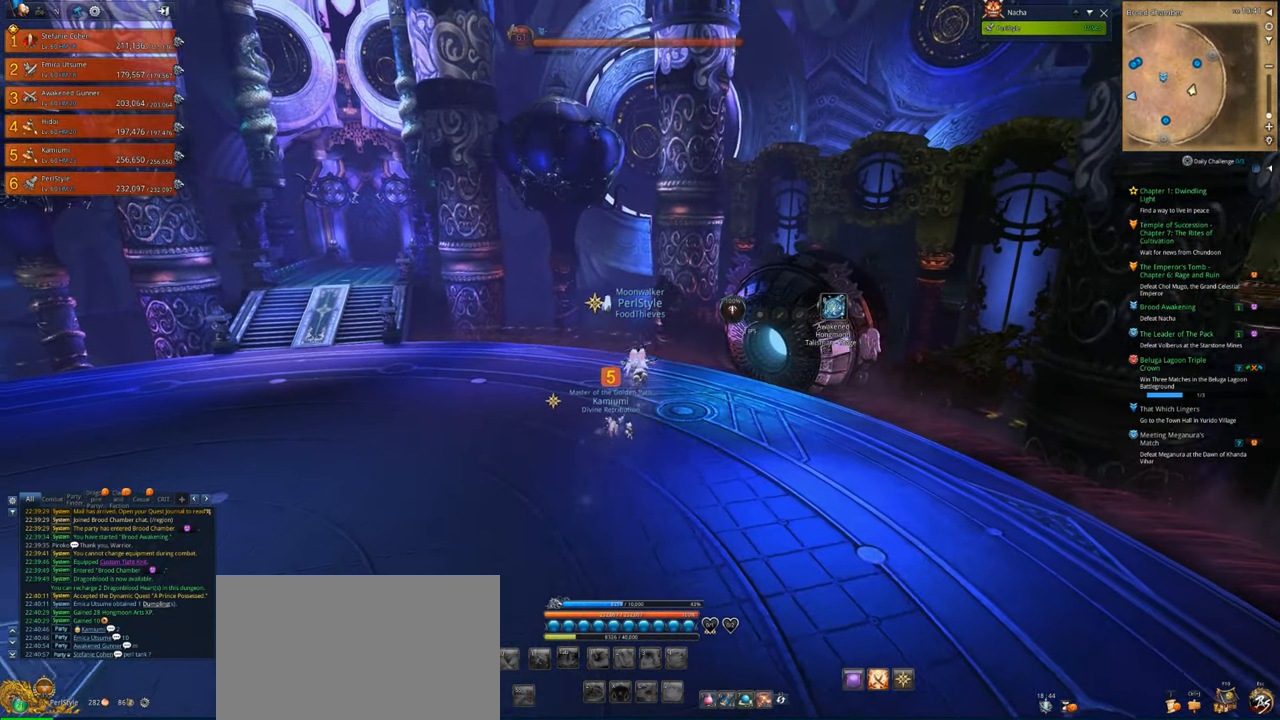
{"keys": ["w"], "mouse": [], "events": []}
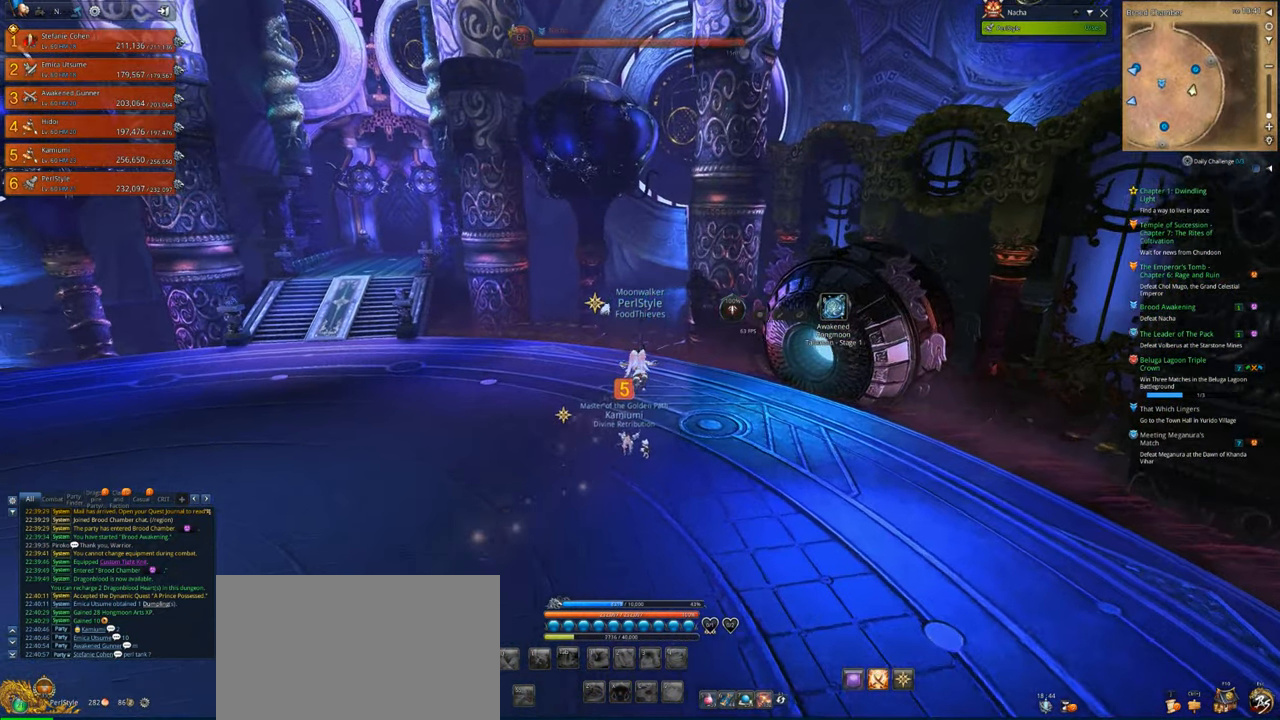
{"keys": ["w"], "mouse": [], "events": []}
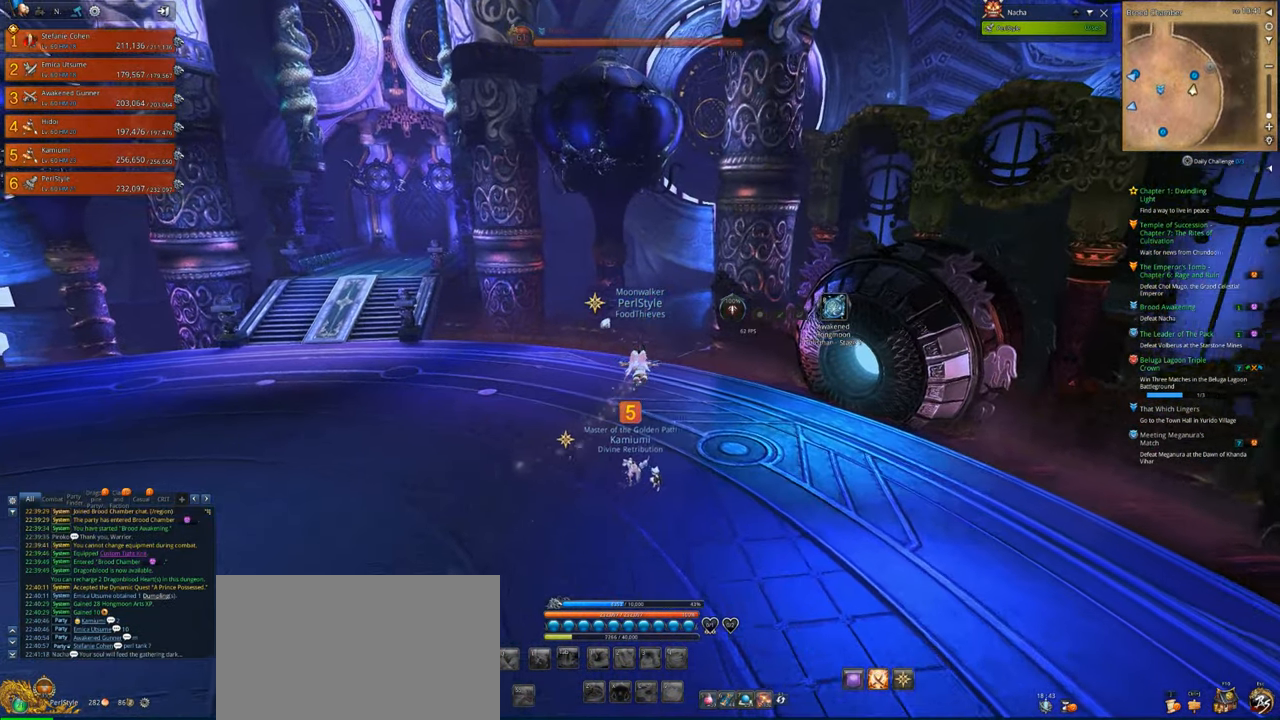
{"keys": ["w"], "mouse": [], "events": []}
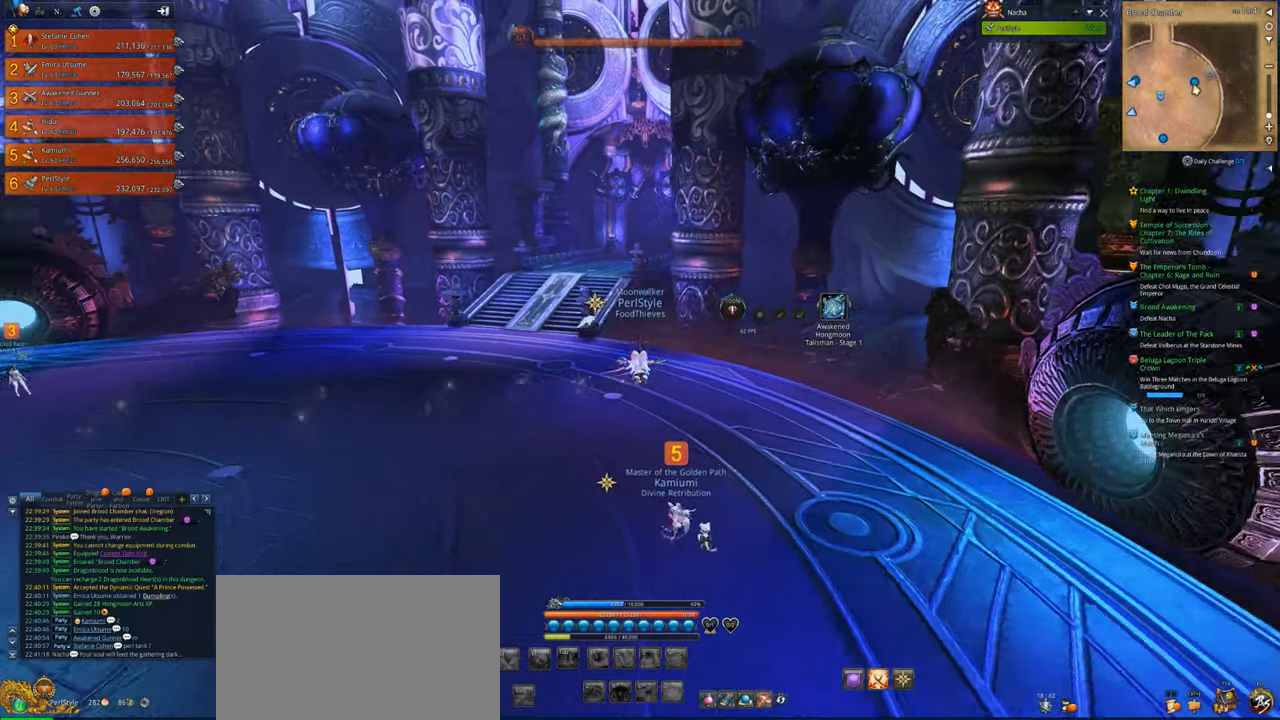
{"keys": ["w"], "mouse": [], "events": []}
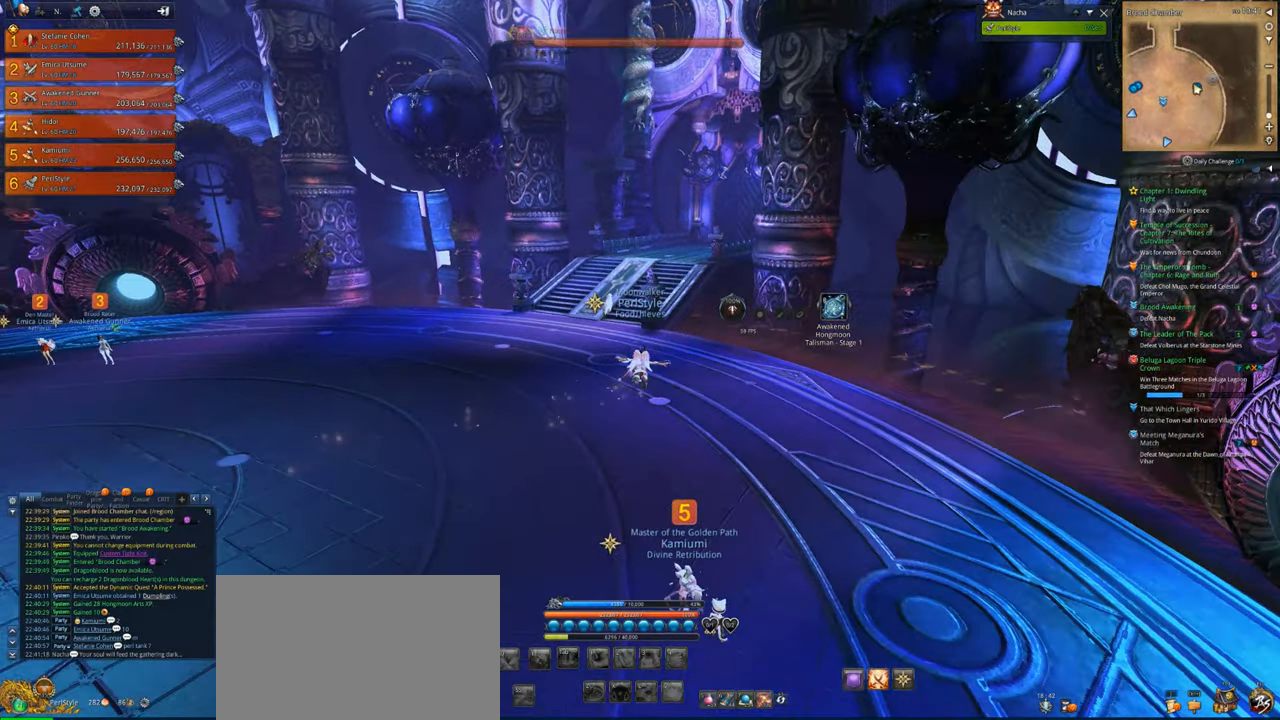
{"keys": ["w"], "mouse": [], "events": []}
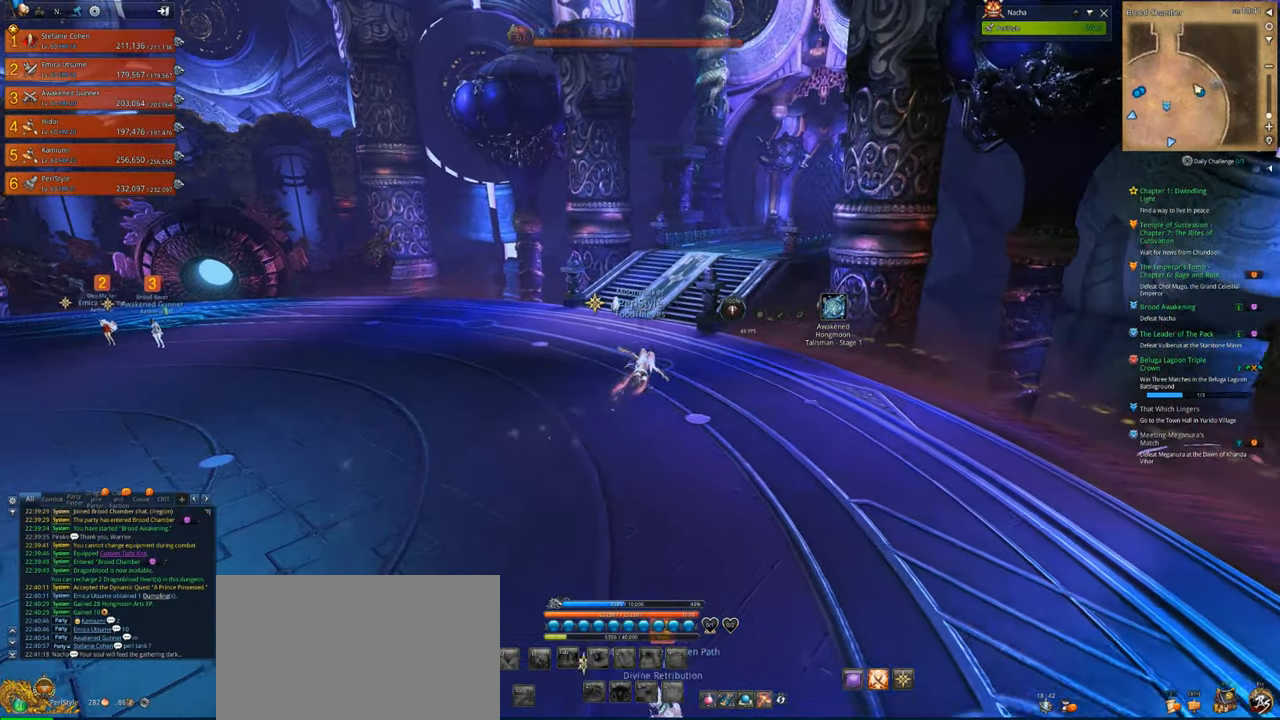
{"keys": ["w"], "mouse": [], "events": [[167, "space", "down"], [300, "space", "up"]]}
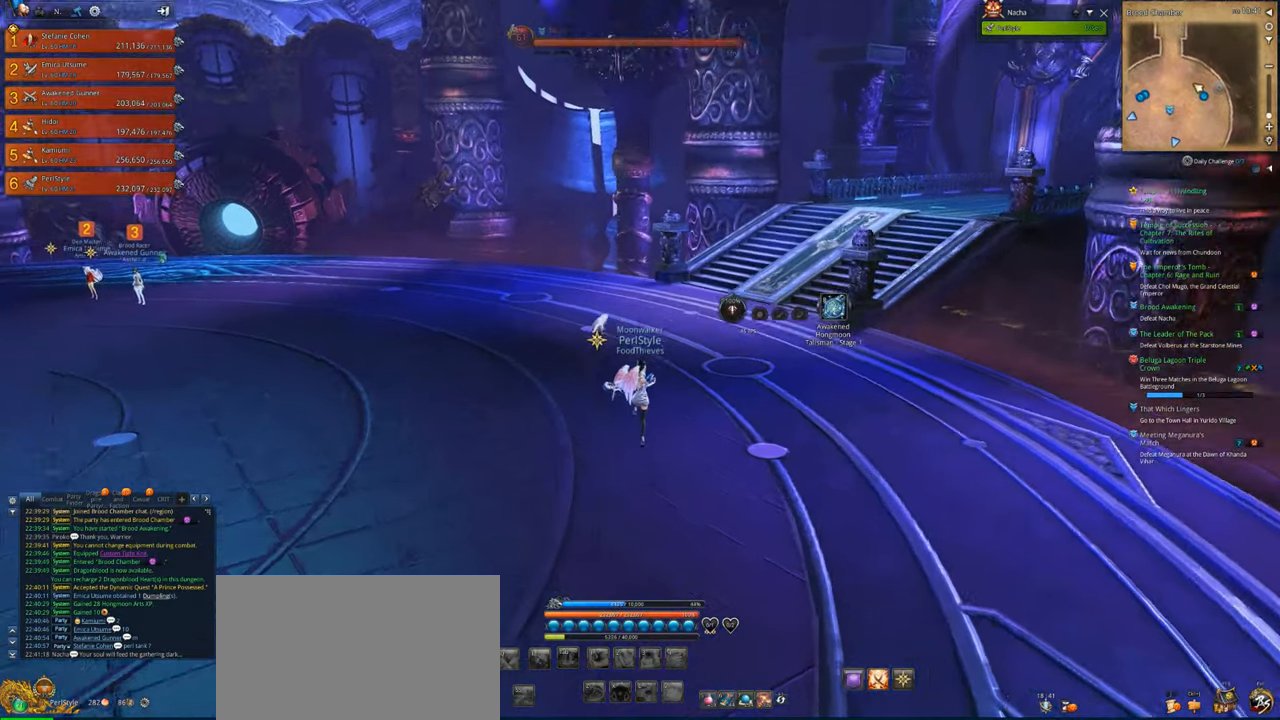
{"keys": ["w"], "mouse": [], "events": []}
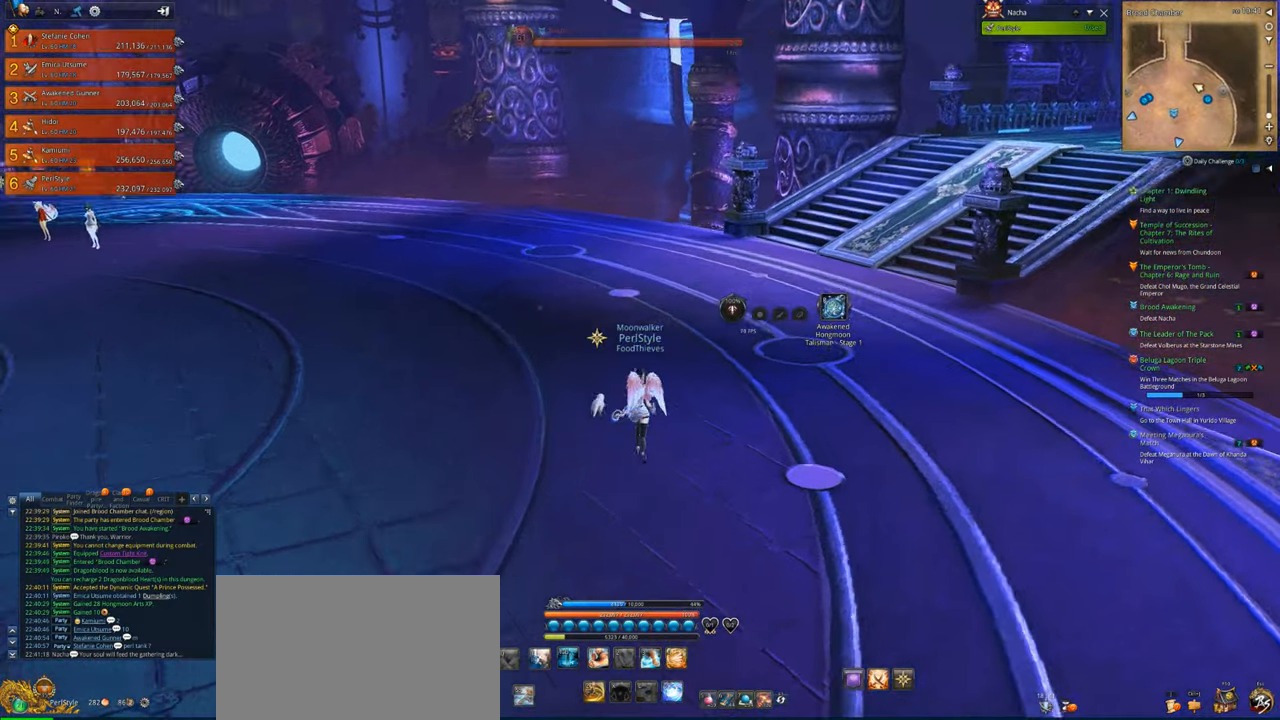
{"keys": ["w"], "mouse": [], "events": []}